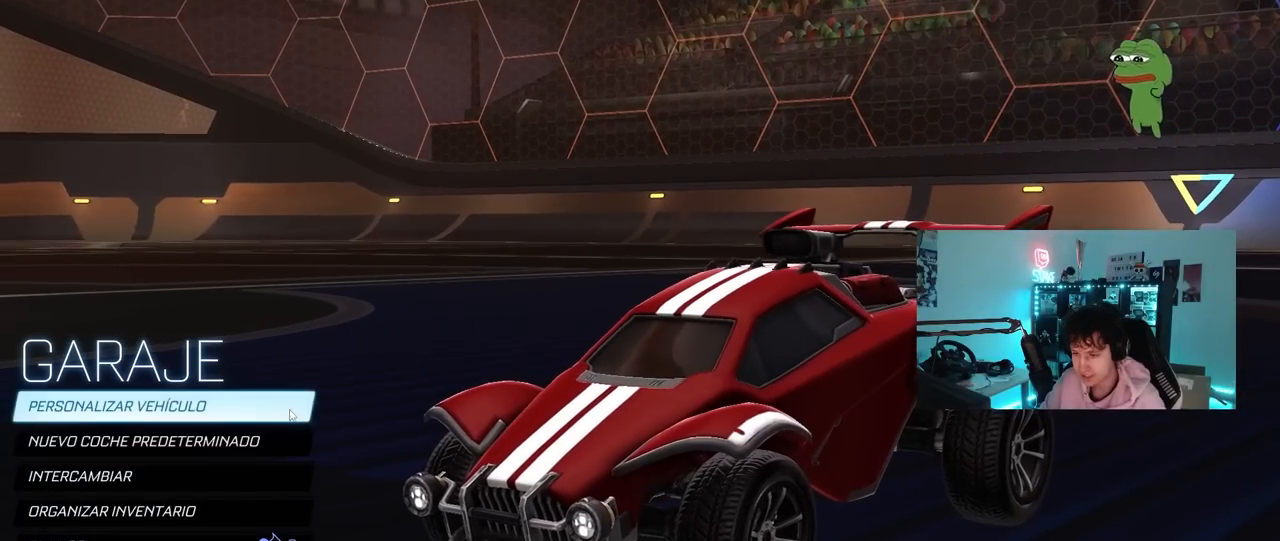
Gameplay with keyboard and mouse; each line is a JSON object with the keys and mouse buttons held at the frame after it. "events" lists presses ("down") and releases ("up") of "1", "2", "3", "4", "5", "a", "alt", "c", "caps_lock", "ctrl", "d", "e", "f", "g", "q", "r", "s", "shift", "space", "t", "tab", "v", "w", "x", "z", "mouse_left", "mouse_wheel" and "mouse_right" between this image and that frame as [ms after this image, input, new state], when the widget could be followed in between. "mouse_left", "mouse_wheel", "mouse_right" = the "left", "wheel", "right" buttons of the "mouse" list. No other keys are recorded. "wheel" means that the mouse wheel is clicked or scrolled. "mouse_move" is the direction in which the mouse moves at that frame (one of eight, or "still"), when it could be read.
{"keys": [], "mouse": [], "mouse_move": "still", "events": [[383, "mouse_left", "down"], [467, "mouse_left", "up"]]}
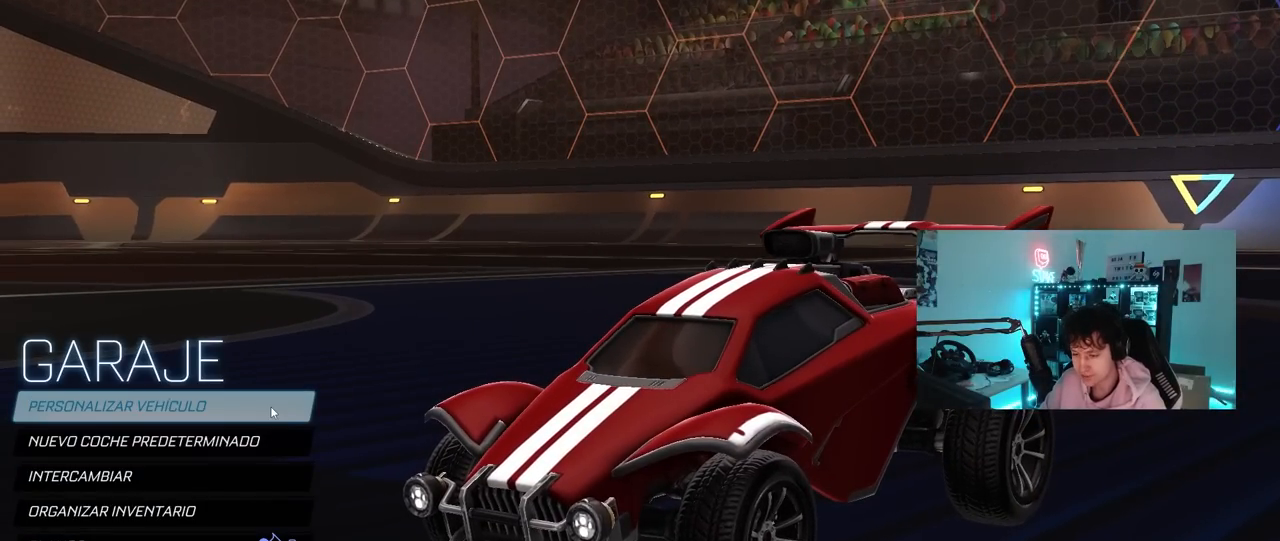
{"keys": [], "mouse": [], "mouse_move": "down", "events": []}
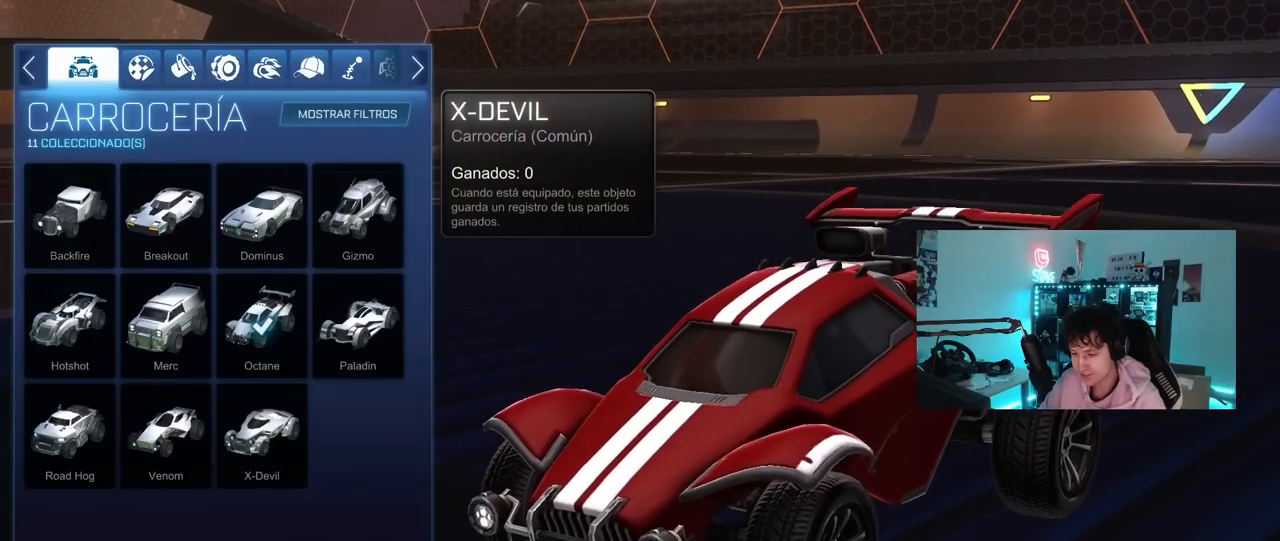
{"keys": [], "mouse": [], "mouse_move": "still", "events": []}
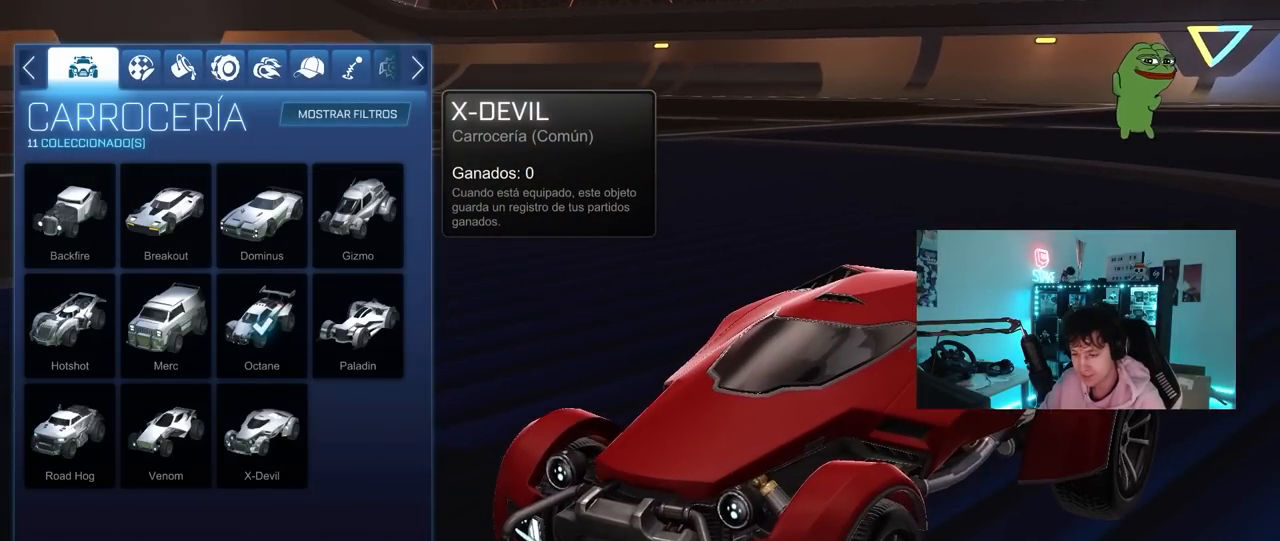
{"keys": [], "mouse": [], "mouse_move": "right", "events": []}
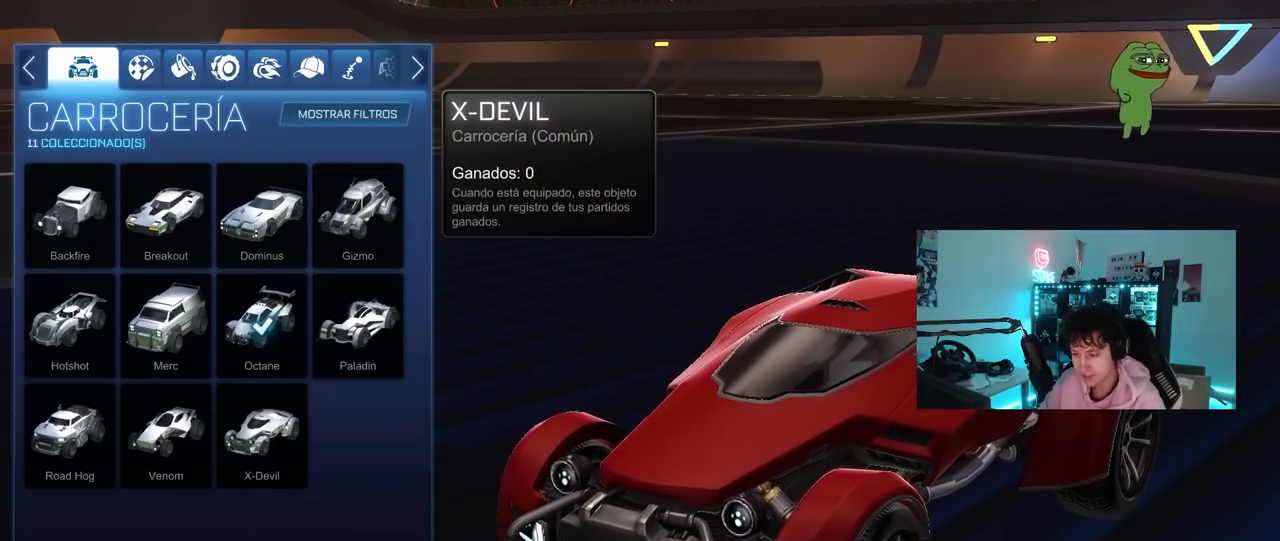
{"keys": [], "mouse": [], "mouse_move": "left", "events": []}
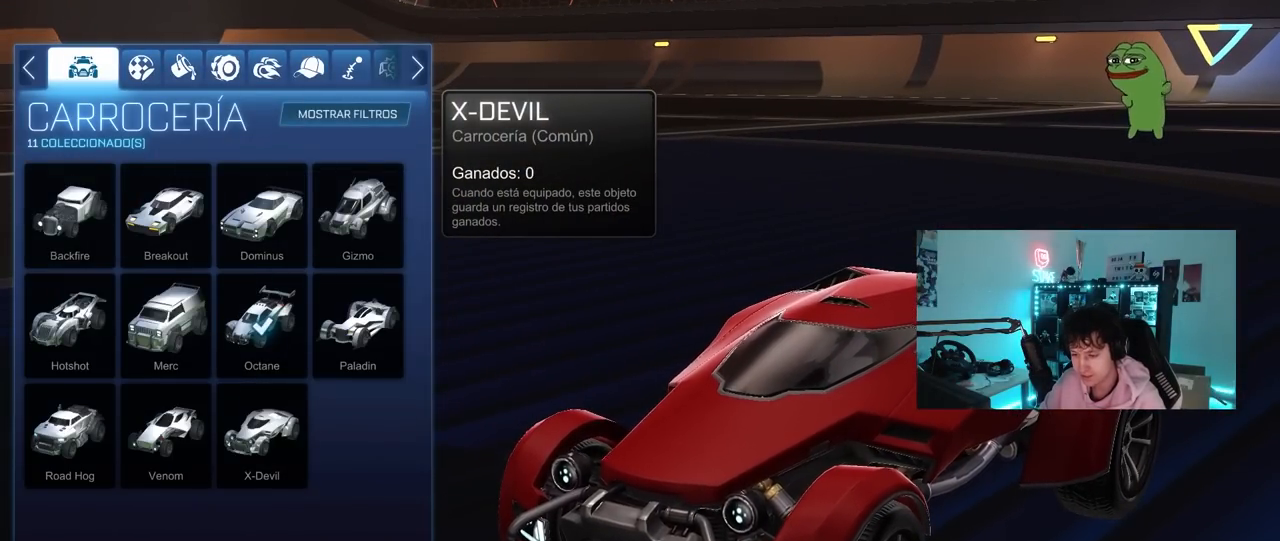
{"keys": [], "mouse": [], "mouse_move": "still", "events": []}
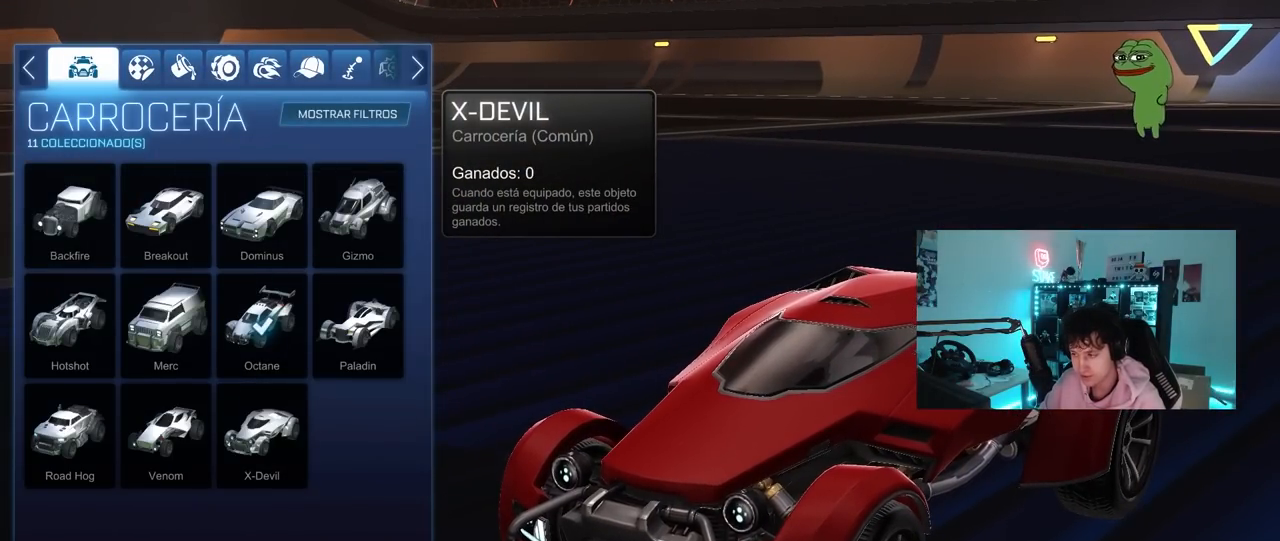
{"keys": [], "mouse": [], "mouse_move": "up", "events": [[150, "mouse_left", "down"], [200, "mouse_left", "up"]]}
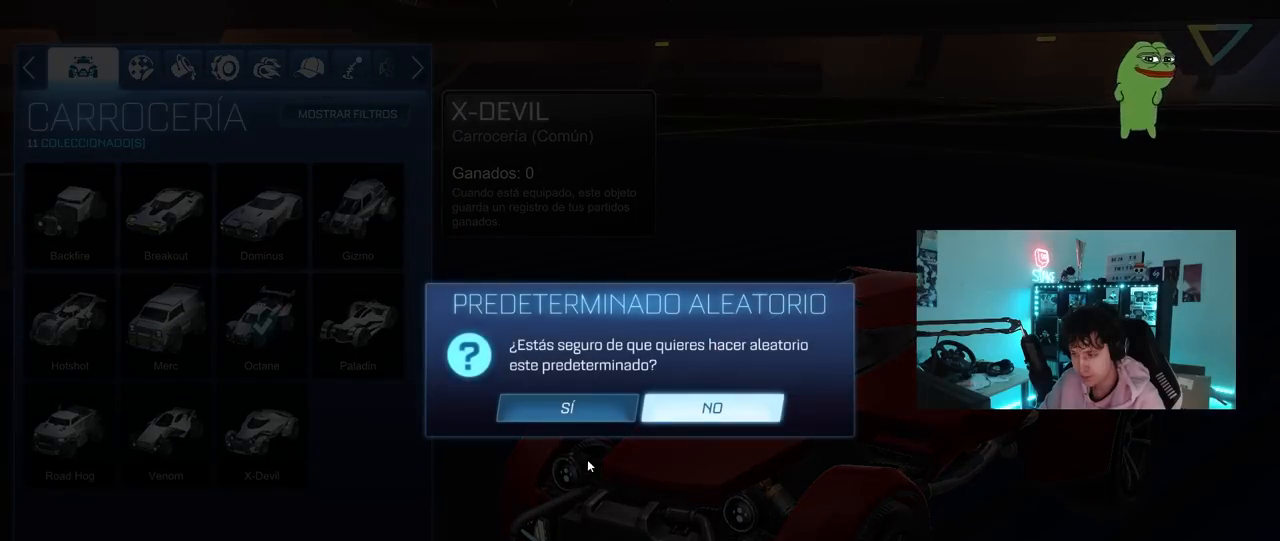
{"keys": [], "mouse": [], "mouse_move": "still", "events": [[300, "mouse_left", "down"], [400, "mouse_left", "up"]]}
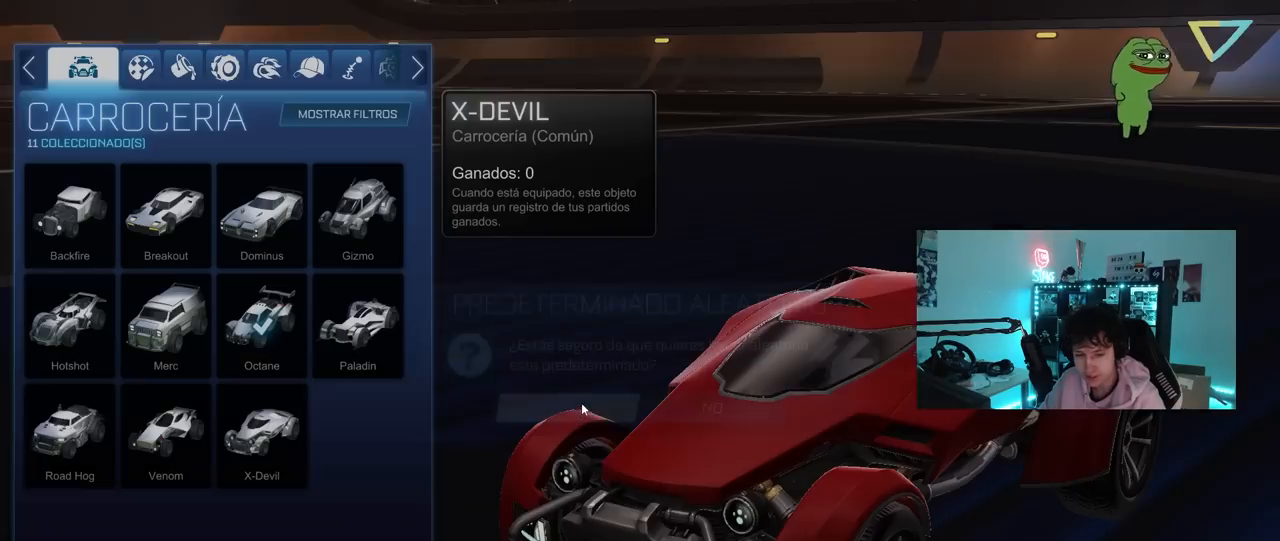
{"keys": [], "mouse": [], "mouse_move": "right", "events": []}
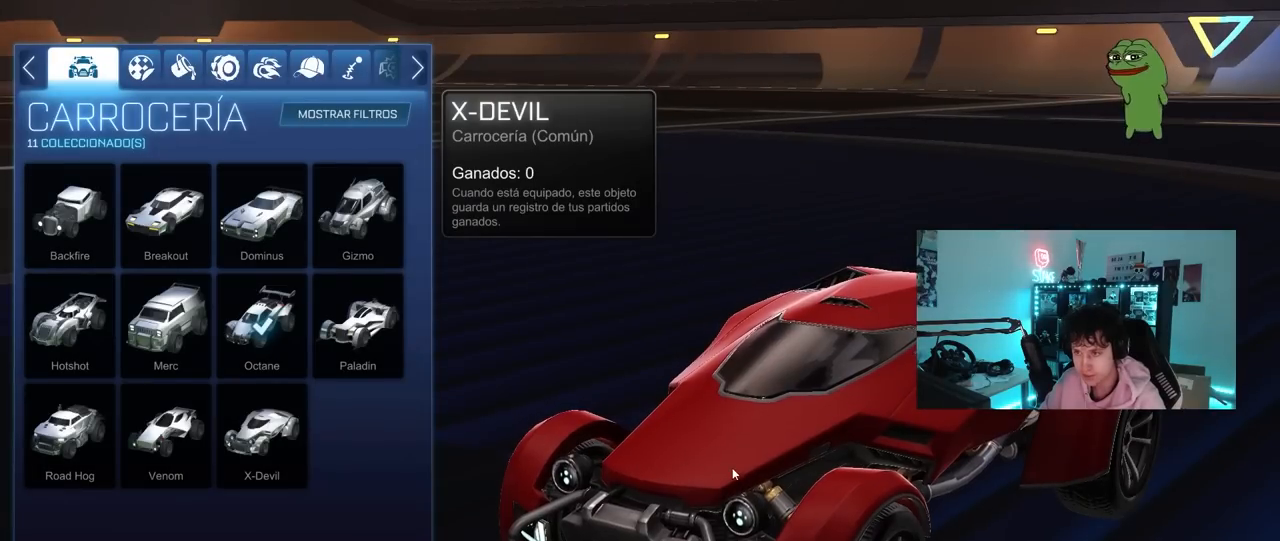
{"keys": [], "mouse": [], "mouse_move": "still", "events": []}
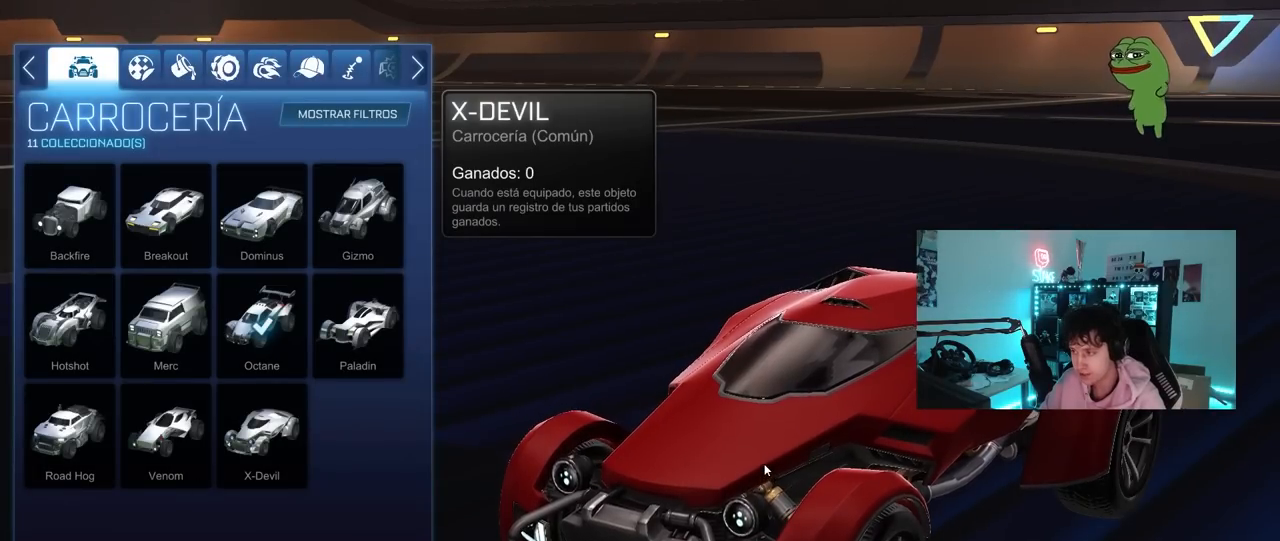
{"keys": [], "mouse": [], "mouse_move": "left", "events": []}
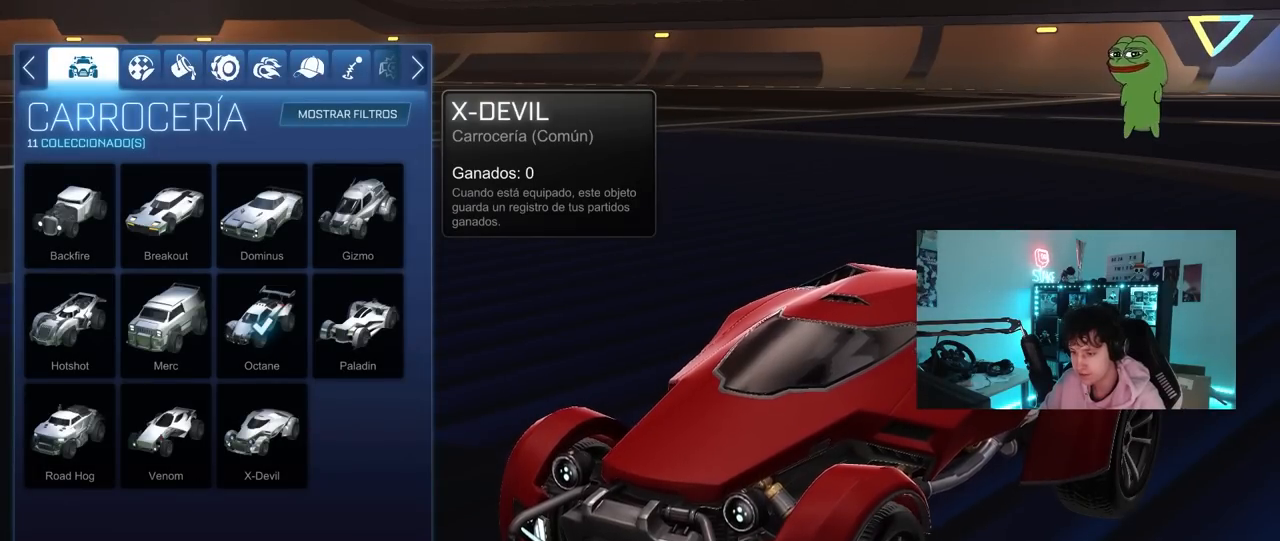
{"keys": [], "mouse": [], "mouse_move": "right", "events": [[367, "mouse_left", "down"], [417, "mouse_left", "up"]]}
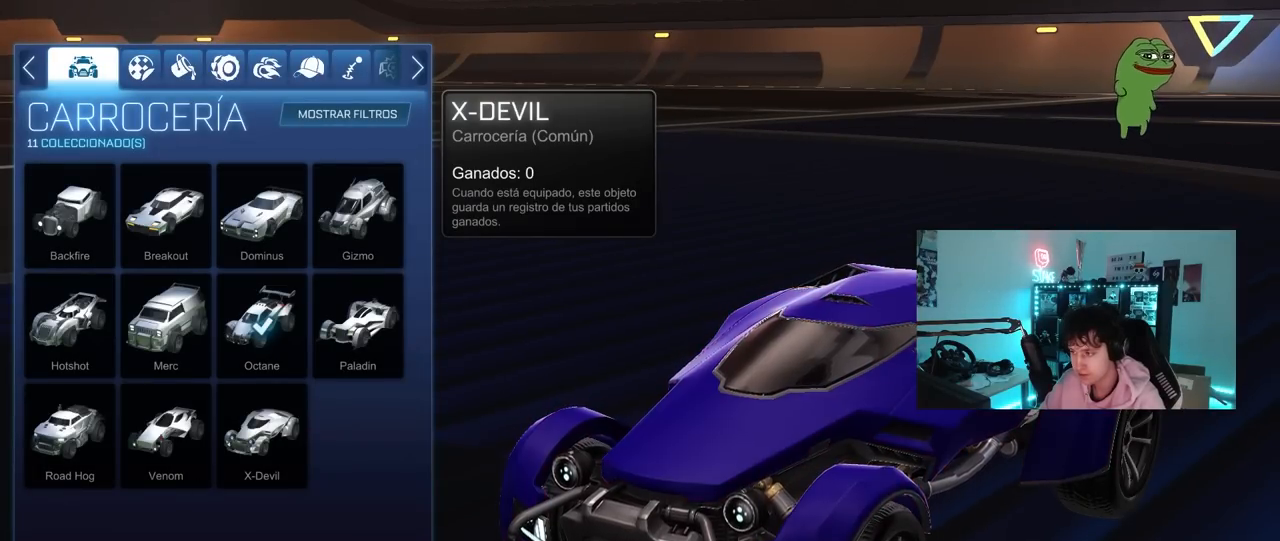
{"keys": [], "mouse": ["left"], "mouse_move": "left", "events": [[283, "mouse_left", "down"]]}
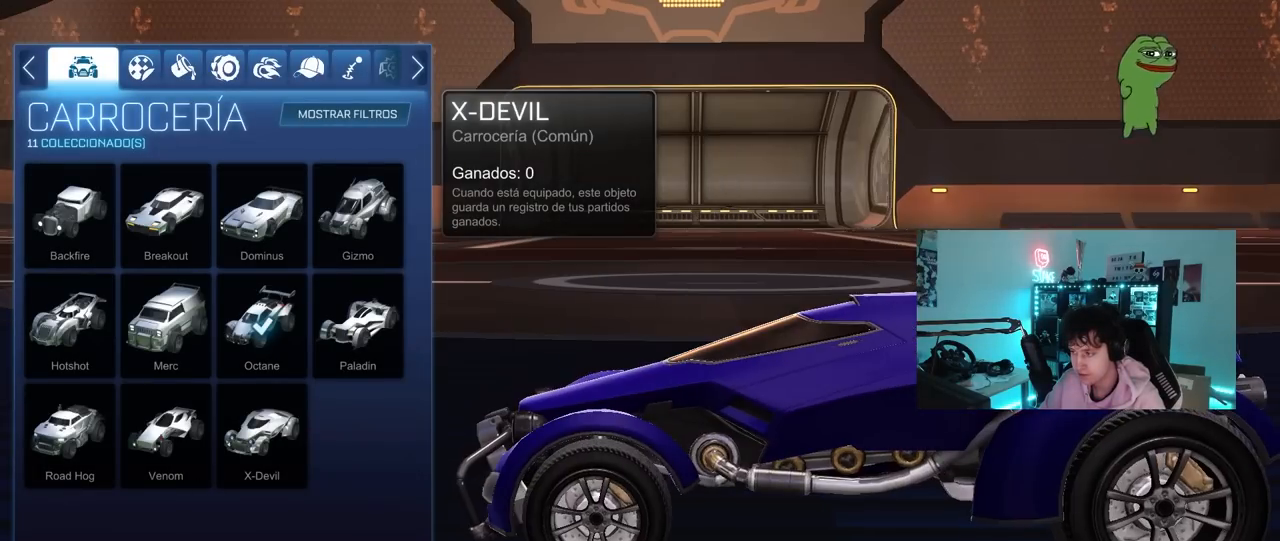
{"keys": [], "mouse": [], "mouse_move": "right", "events": [[350, "mouse_left", "up"]]}
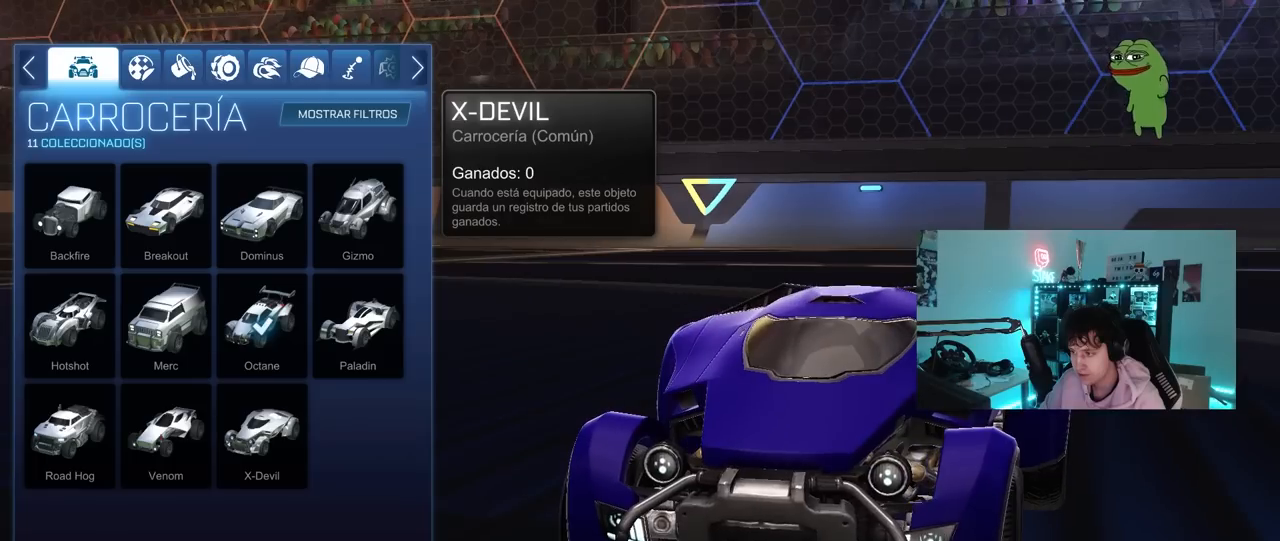
{"keys": [], "mouse": [], "mouse_move": "up-left", "events": []}
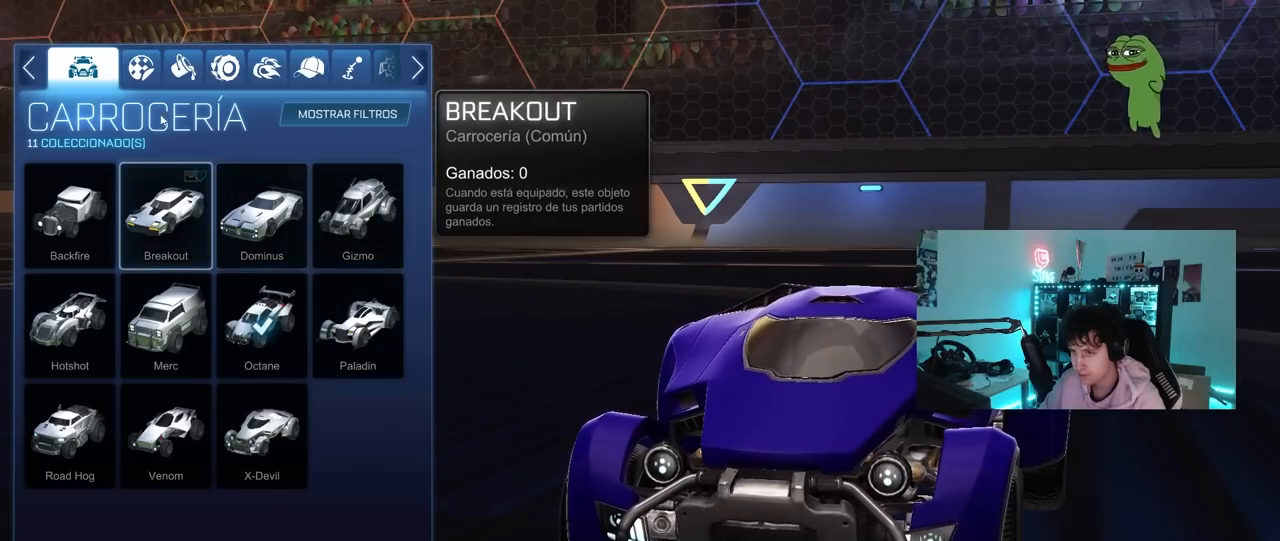
{"keys": [], "mouse": [], "mouse_move": "down-right", "events": [[200, "mouse_left", "down"], [283, "mouse_left", "up"]]}
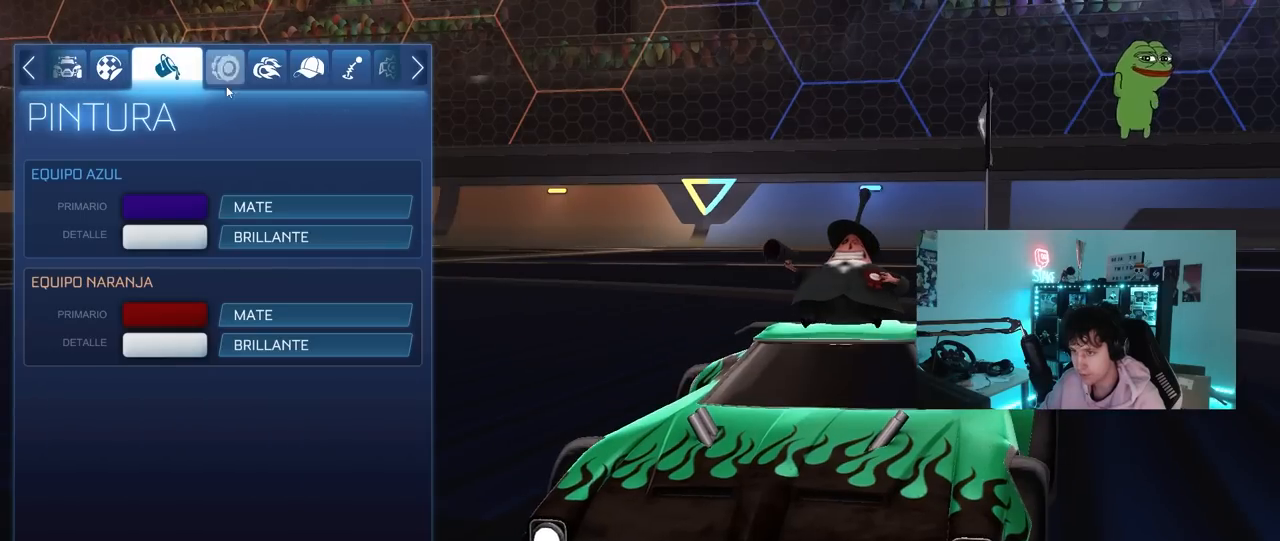
{"keys": [], "mouse": ["left"], "mouse_move": "left", "events": [[450, "mouse_left", "down"]]}
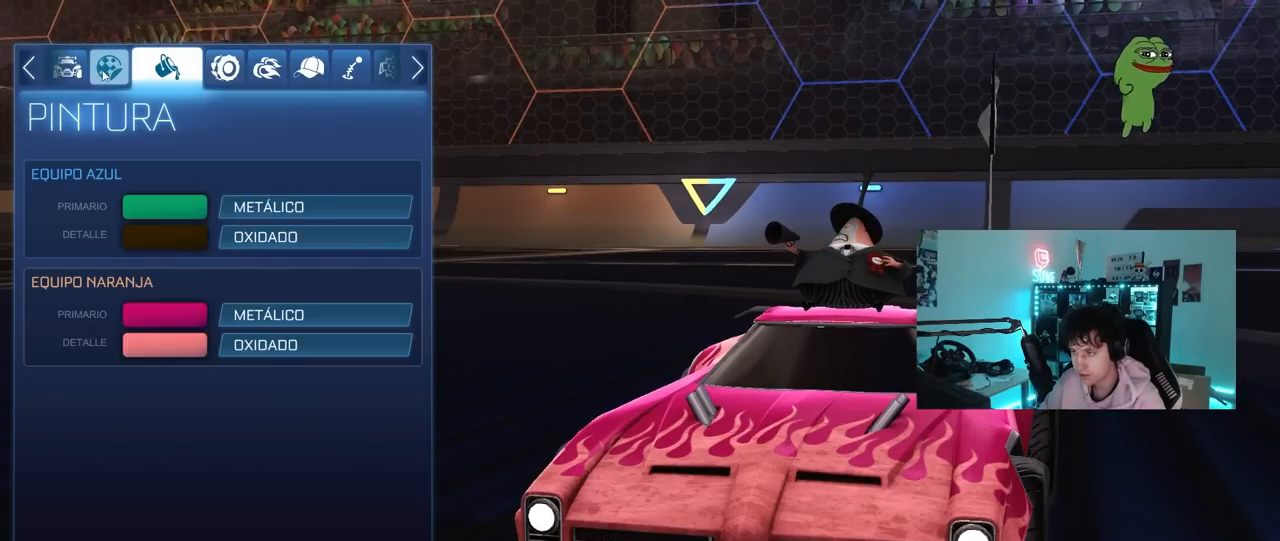
{"keys": [], "mouse": [], "mouse_move": "still", "events": [[33, "mouse_left", "up"]]}
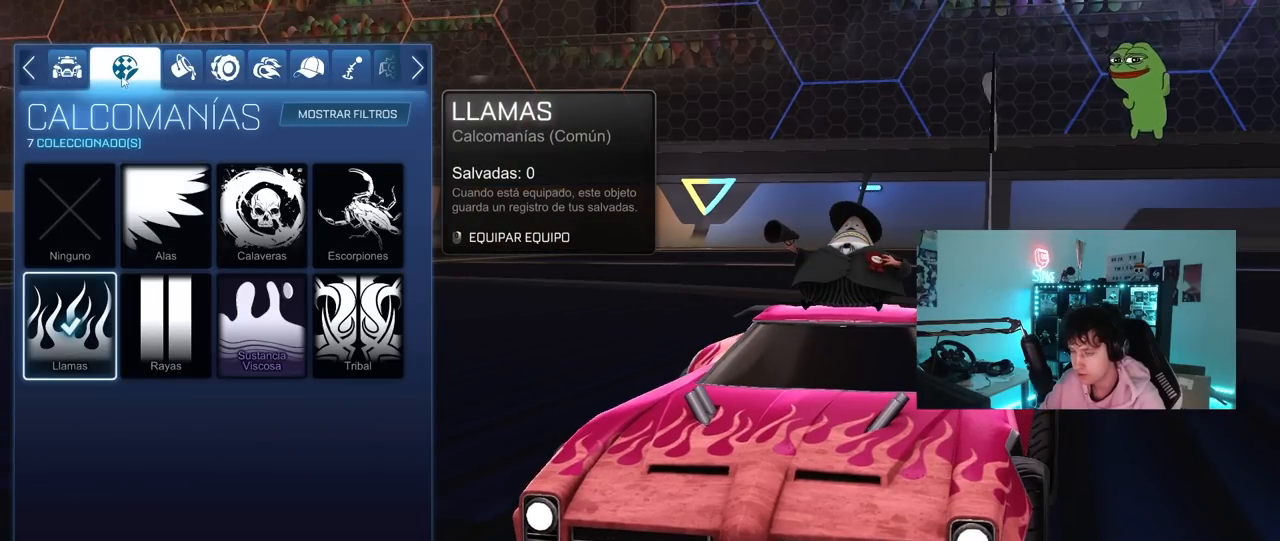
{"keys": [], "mouse": [], "mouse_move": "still", "events": []}
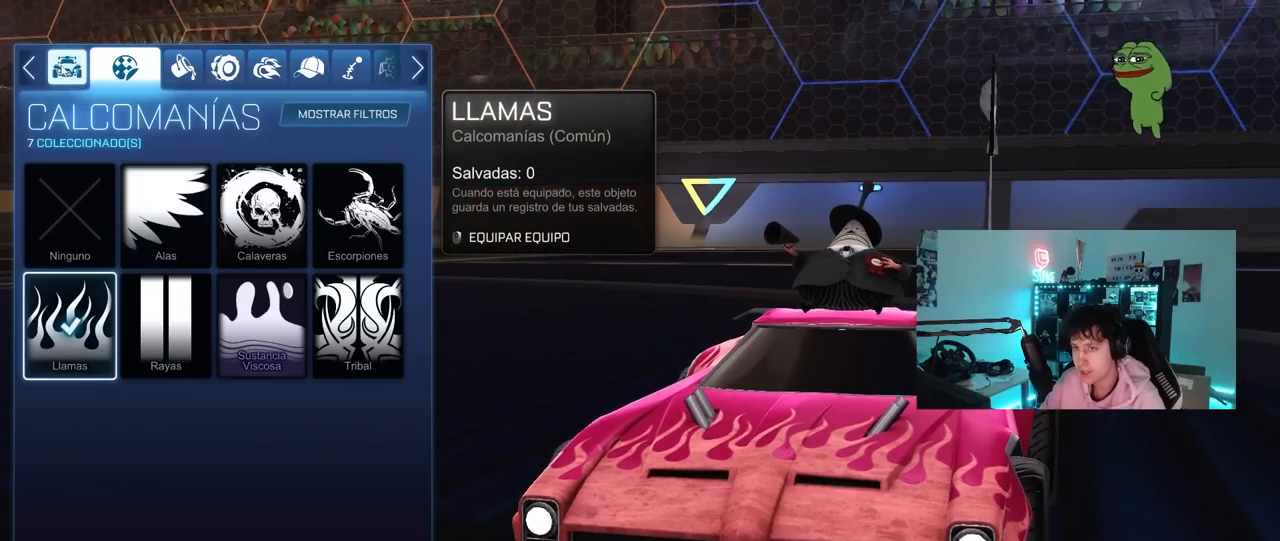
{"keys": [], "mouse": [], "mouse_move": "right", "events": [[17, "mouse_left", "down"], [67, "mouse_left", "up"]]}
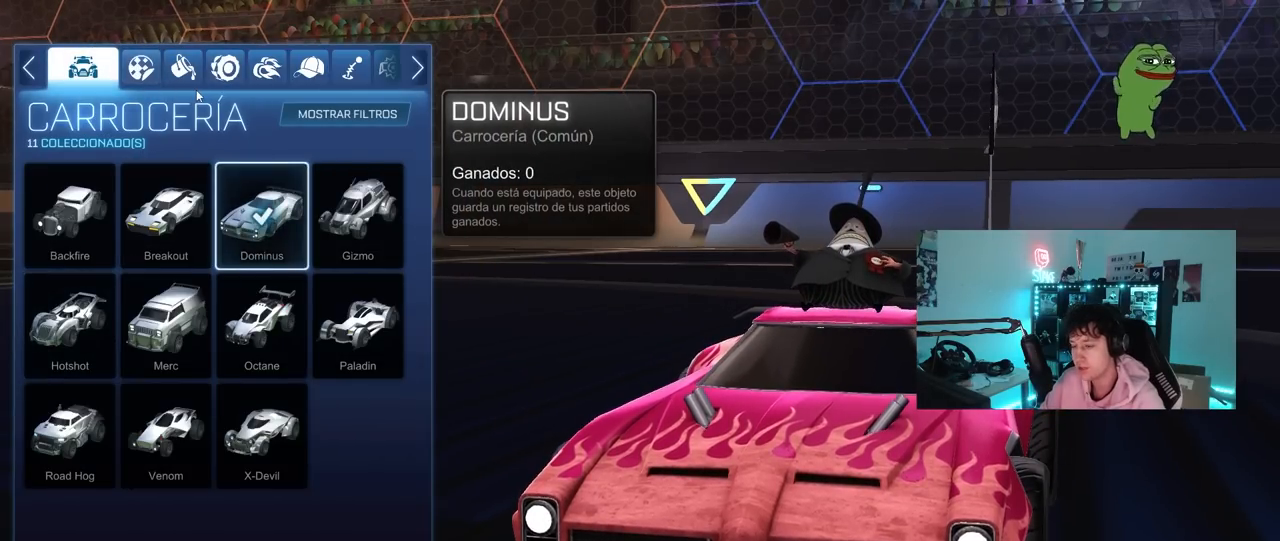
{"keys": [], "mouse": [], "mouse_move": "still", "events": []}
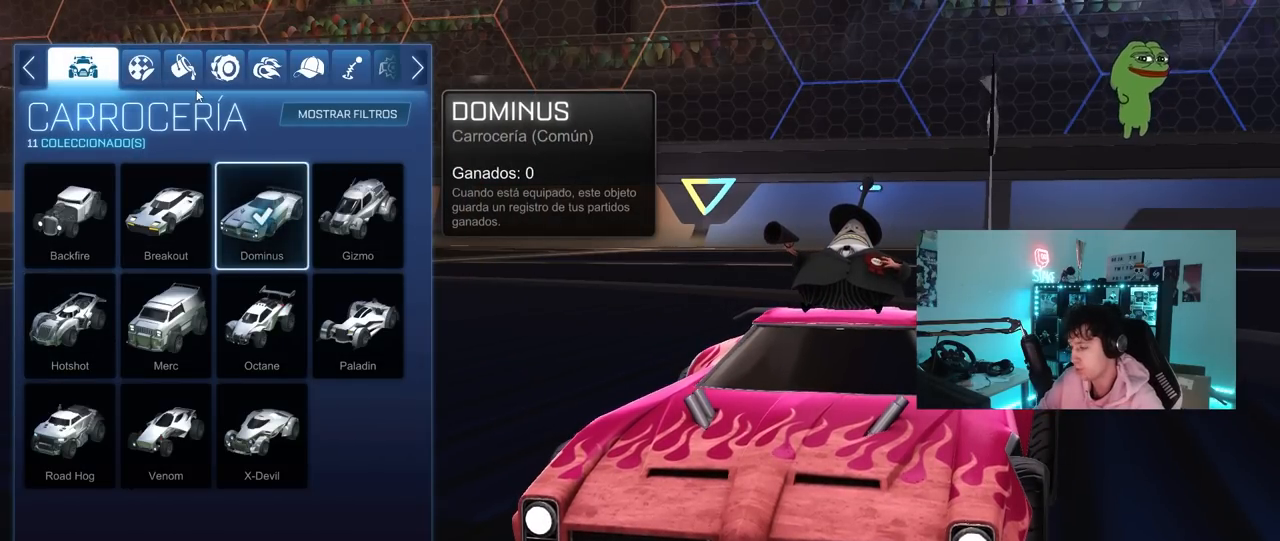
{"keys": [], "mouse": [], "mouse_move": "still", "events": []}
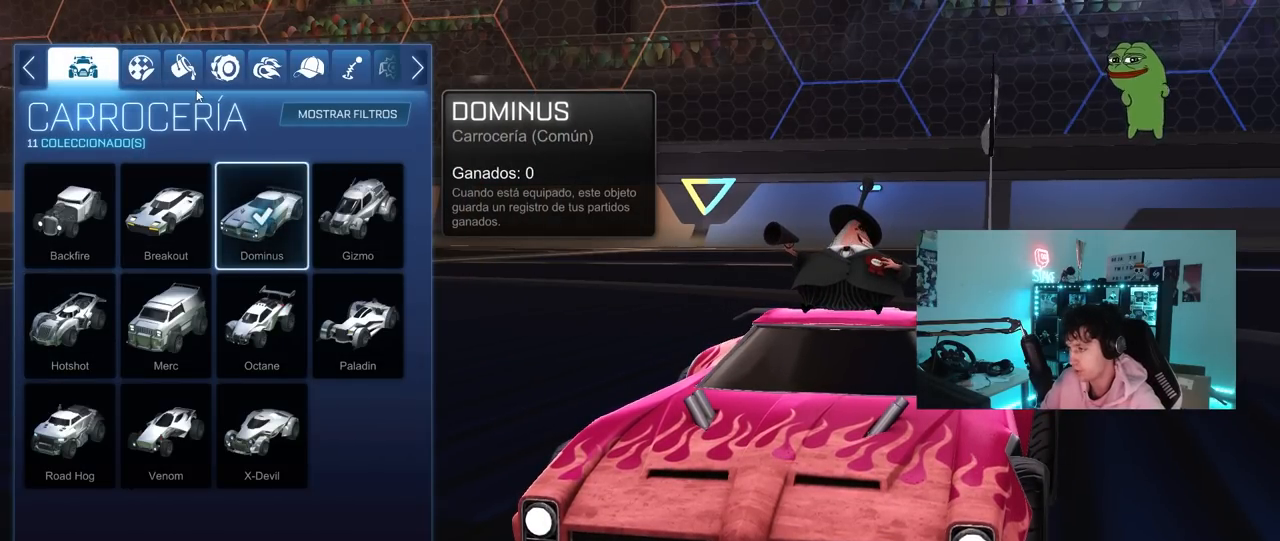
{"keys": [], "mouse": [], "mouse_move": "still", "events": []}
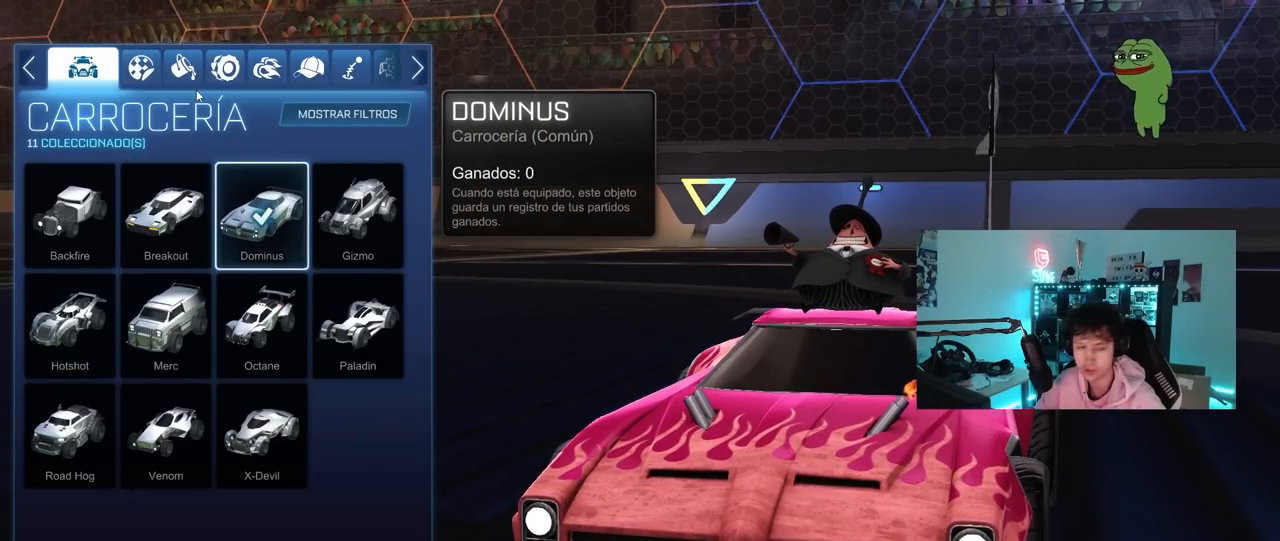
{"keys": [], "mouse": [], "mouse_move": "still", "events": []}